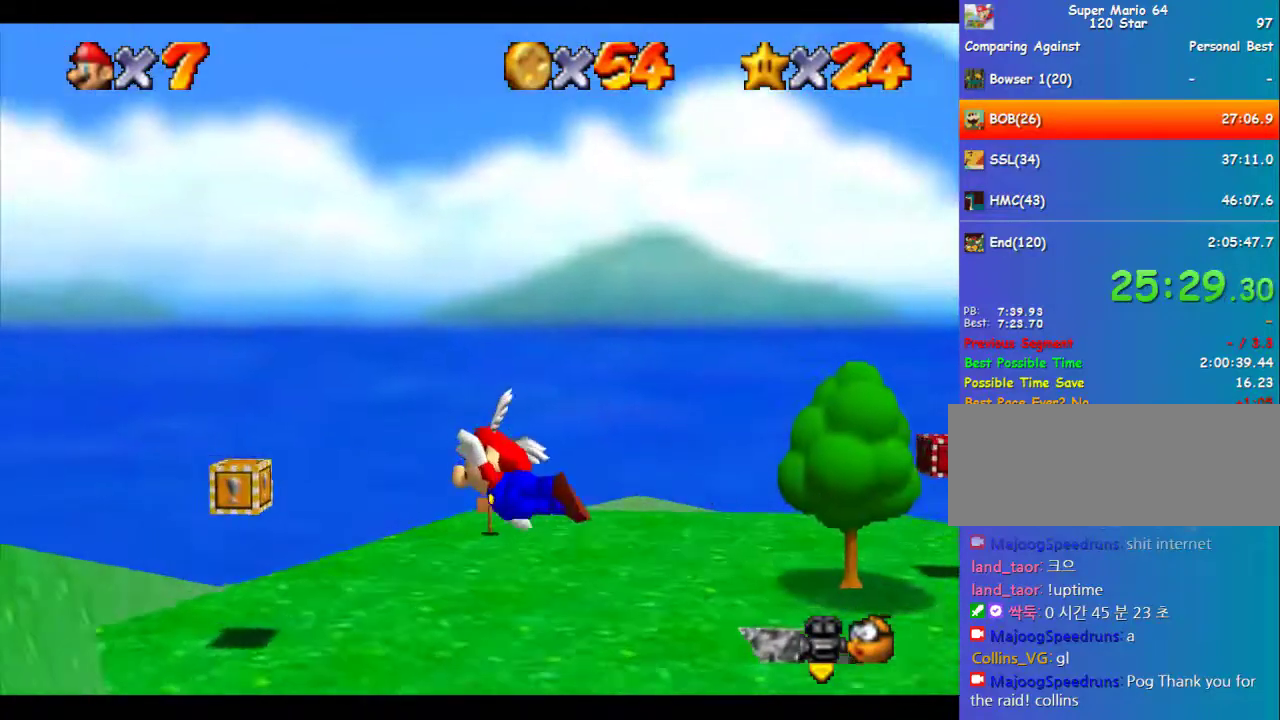
Gameplay with a controller (Nintendo layout); each line is a JSON object with the inputs held at the frame after it. "events" lists button and stick changes between this image and that frame as [ms after this image, input, new state], when the widget could be followed in between. Not read: L3 R3.
{"buttons": ["C_LEFT"], "left_stick": "up-right", "events": [[168, "left_stick", "up-right"]]}
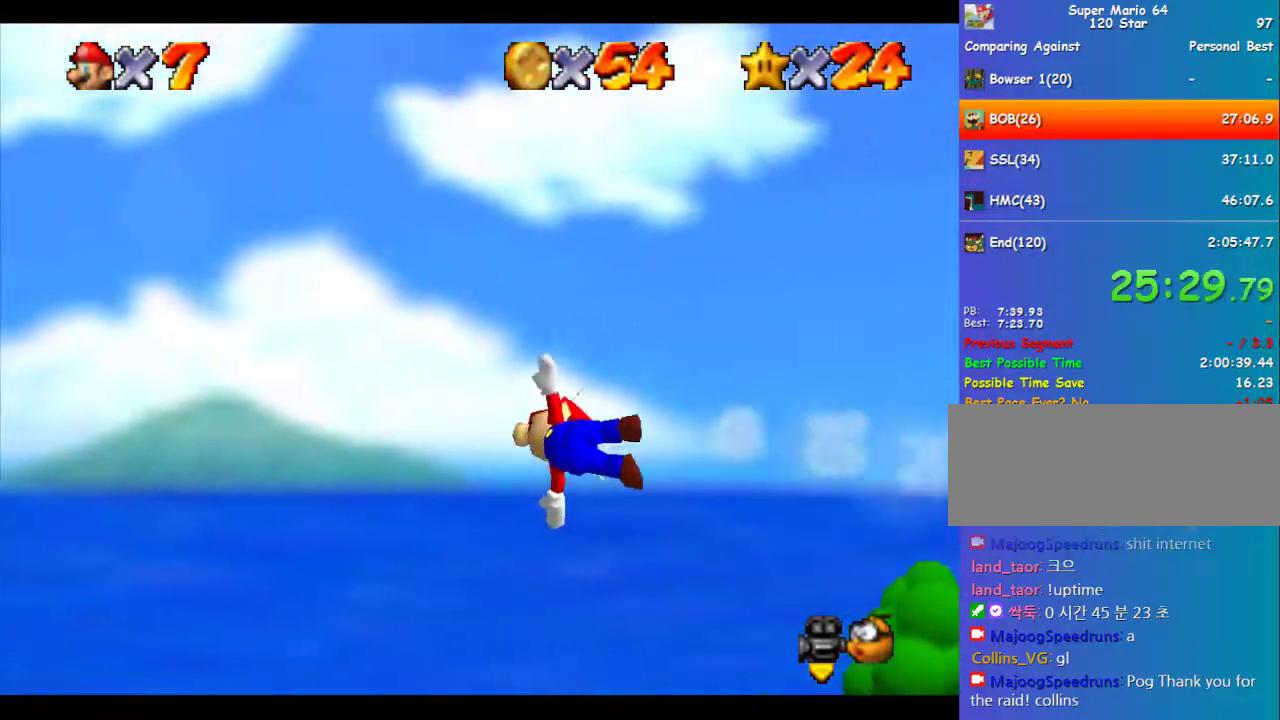
{"buttons": [], "left_stick": "right", "events": [[101, "C_LEFT", "up"], [236, "left_stick", "right"]]}
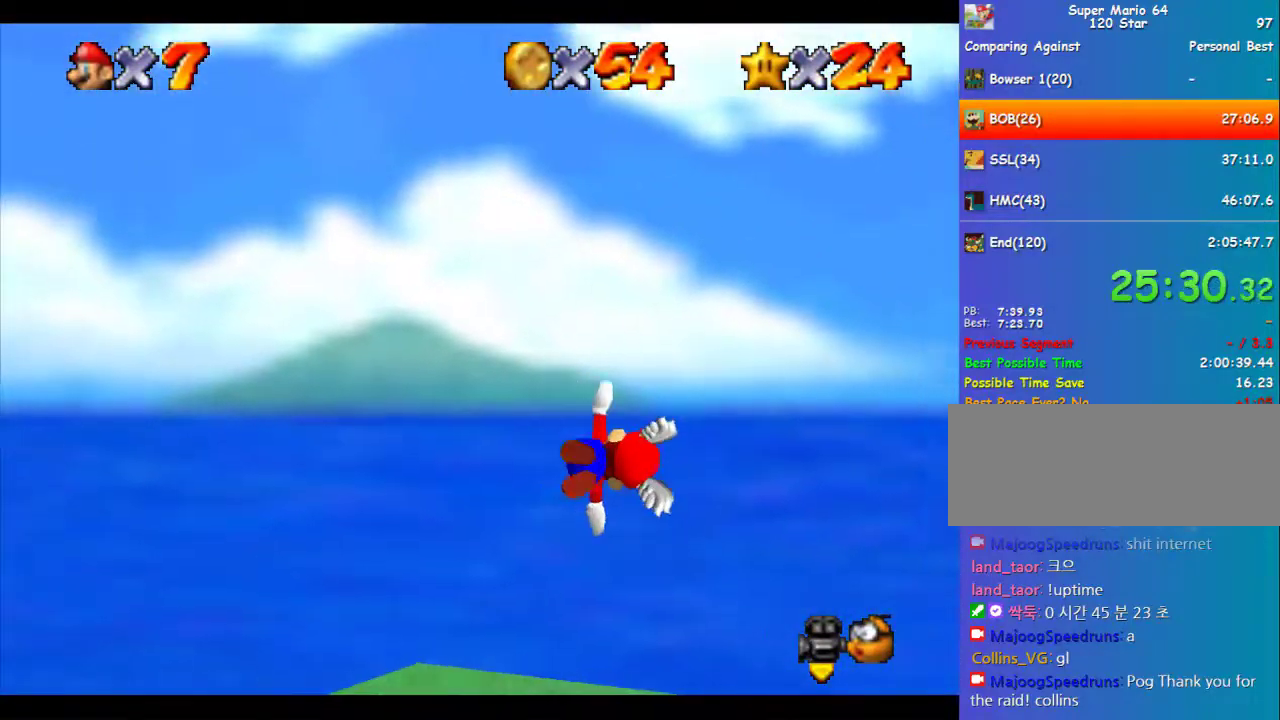
{"buttons": [], "left_stick": "up", "events": [[202, "left_stick", "up-right"], [270, "left_stick", "center"], [404, "left_stick", "up"]]}
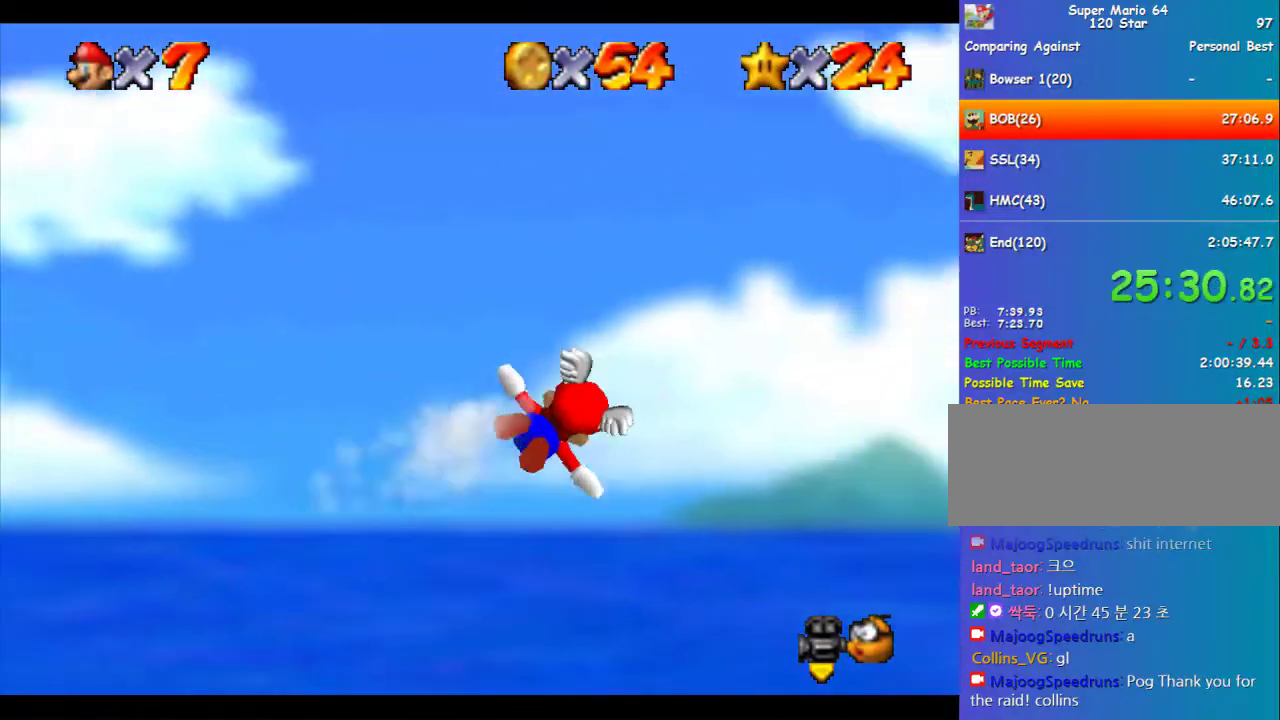
{"buttons": [], "left_stick": "up", "events": [[270, "left_stick", "center"], [438, "left_stick", "up"]]}
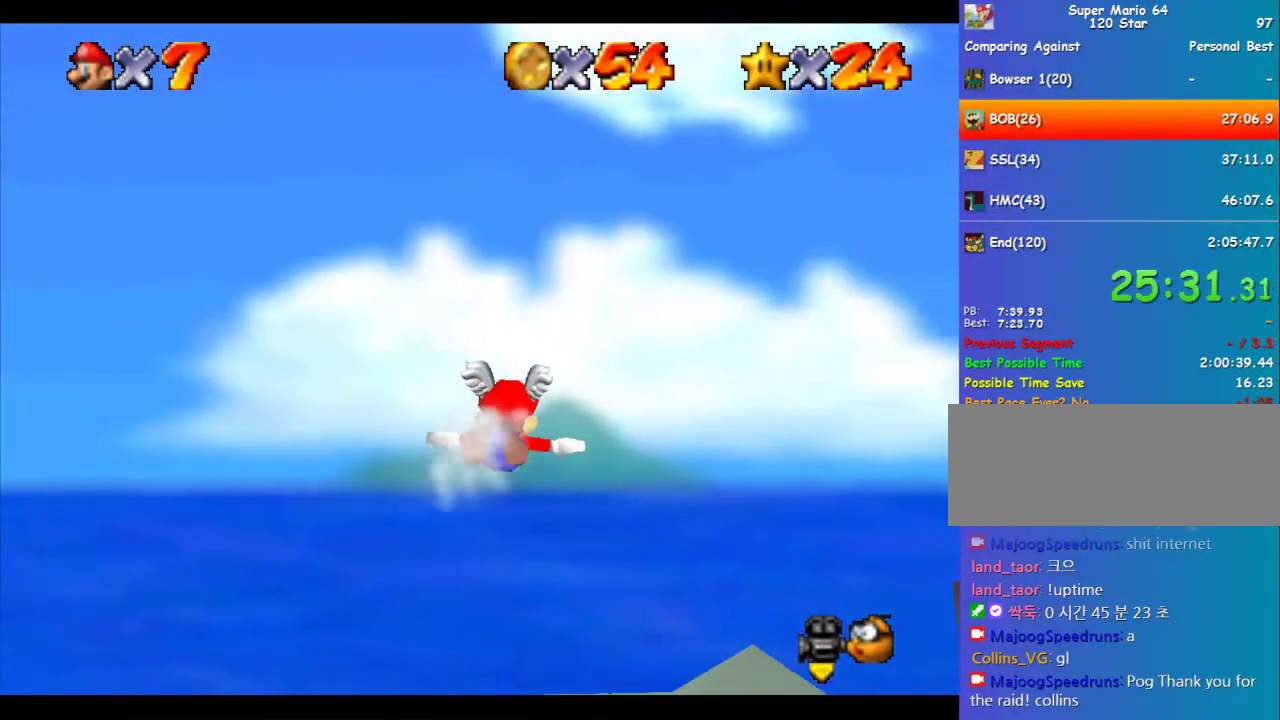
{"buttons": [], "left_stick": "left", "events": [[168, "left_stick", "up-left"], [337, "left_stick", "up"], [404, "left_stick", "up-left"], [471, "left_stick", "left"]]}
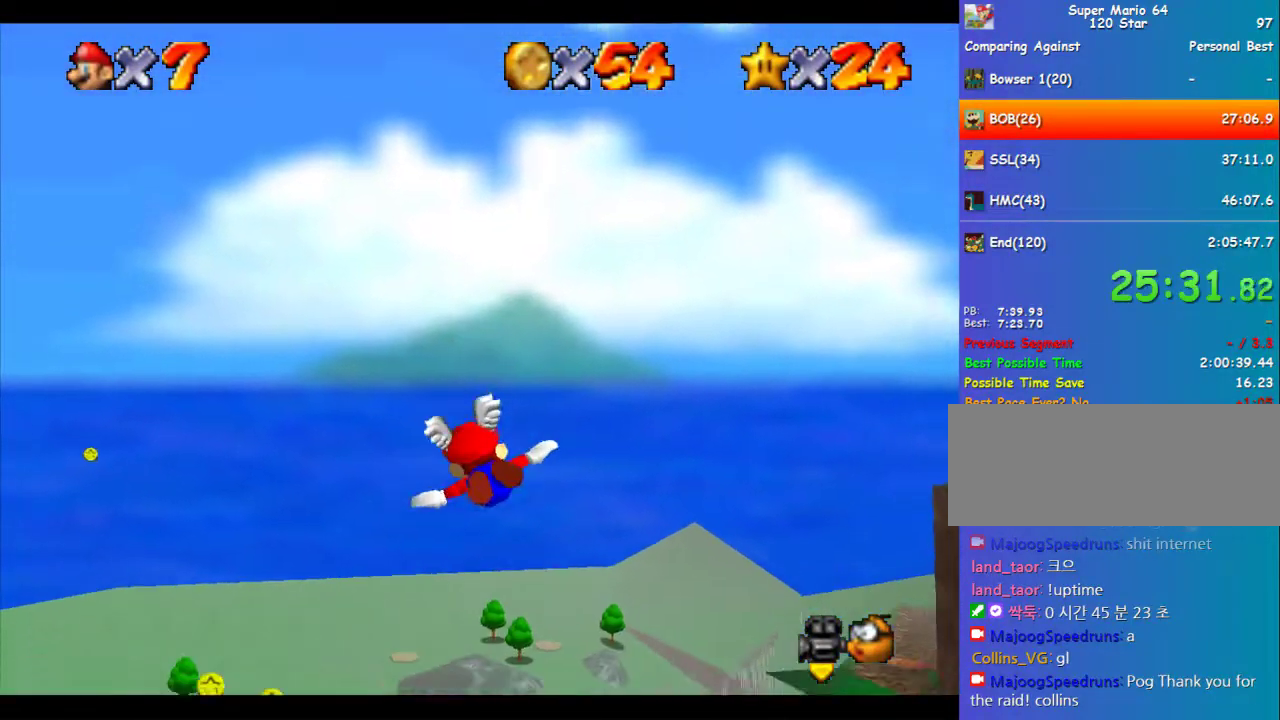
{"buttons": [], "left_stick": "center", "events": [[303, "left_stick", "up-left"], [404, "left_stick", "center"]]}